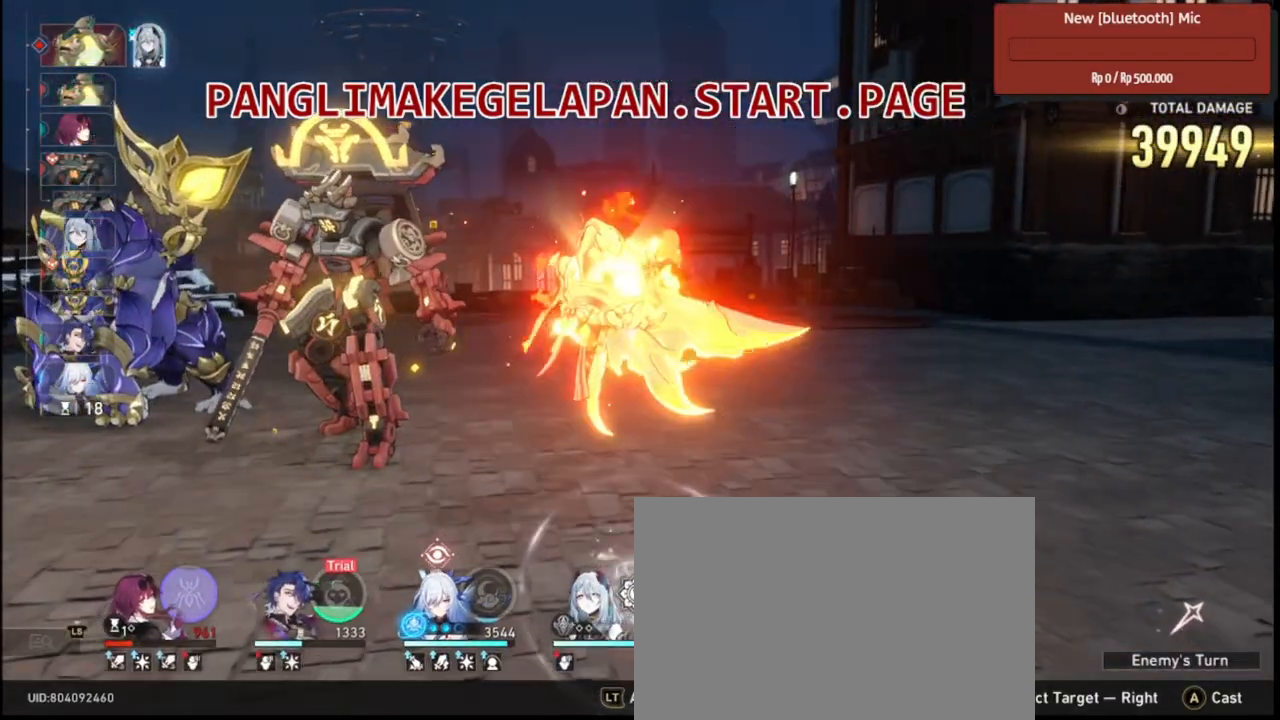
Gameplay with a controller (PlayStation layout); each line is a JSON object with the inputs held at the frame after it (dt_ms = milliseconds from this image to that frame). "events" lists button and stick changes between this image and that frame as [ms after this image, input, new state], when the widget could be followed in between.
{"dt_ms": 500, "buttons": ["R2"], "left_stick": "center", "right_stick": "center", "events": []}
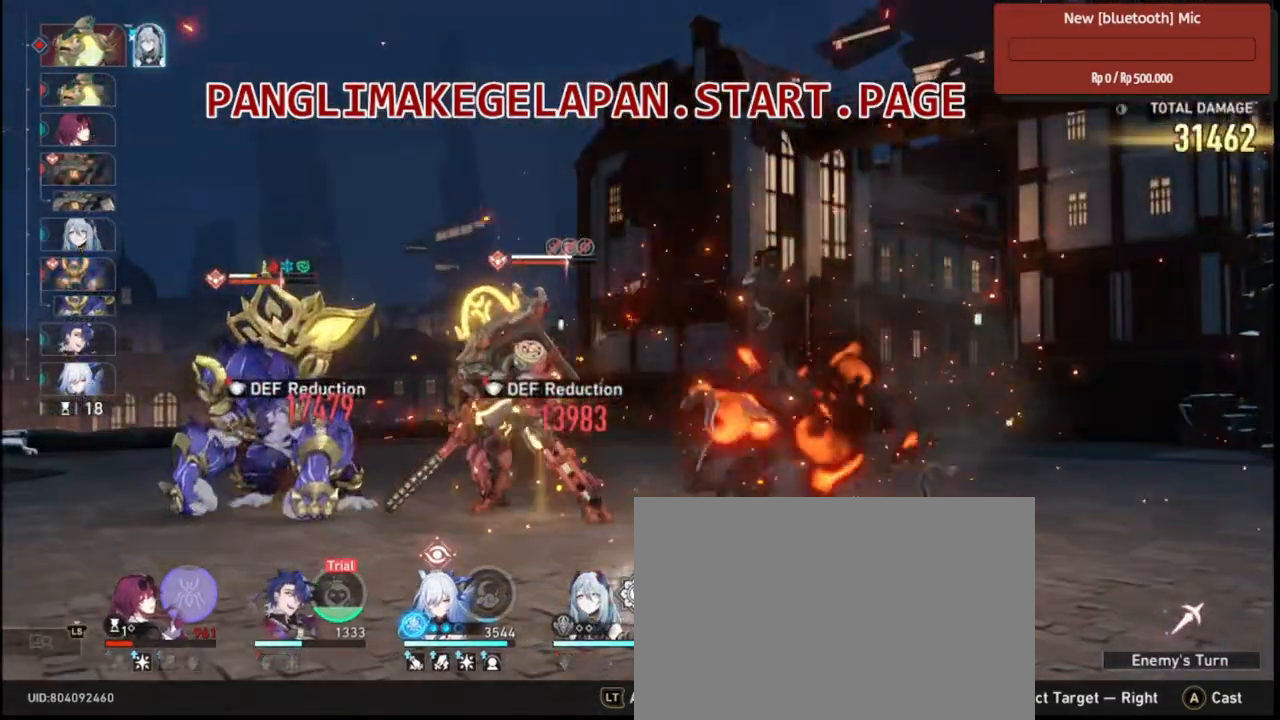
{"dt_ms": 500, "buttons": ["R2"], "left_stick": "center", "right_stick": "center", "events": []}
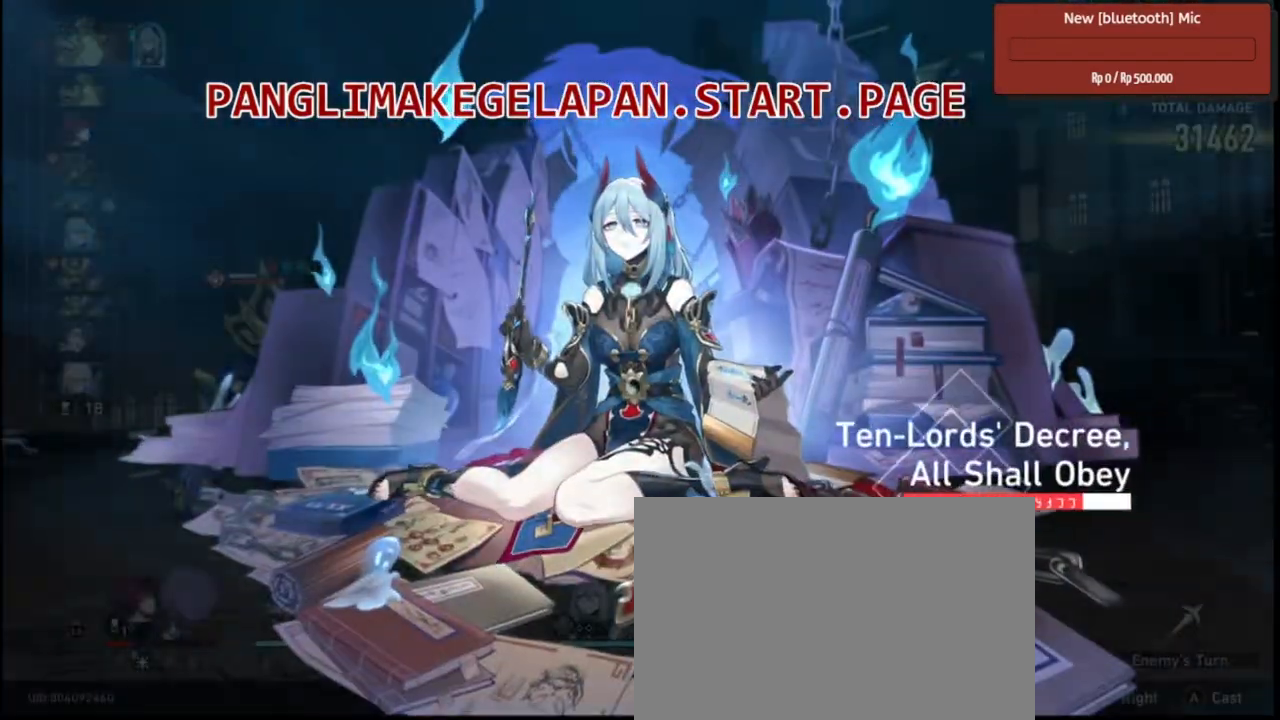
{"dt_ms": 500, "buttons": ["R2"], "left_stick": "center", "right_stick": "center", "events": []}
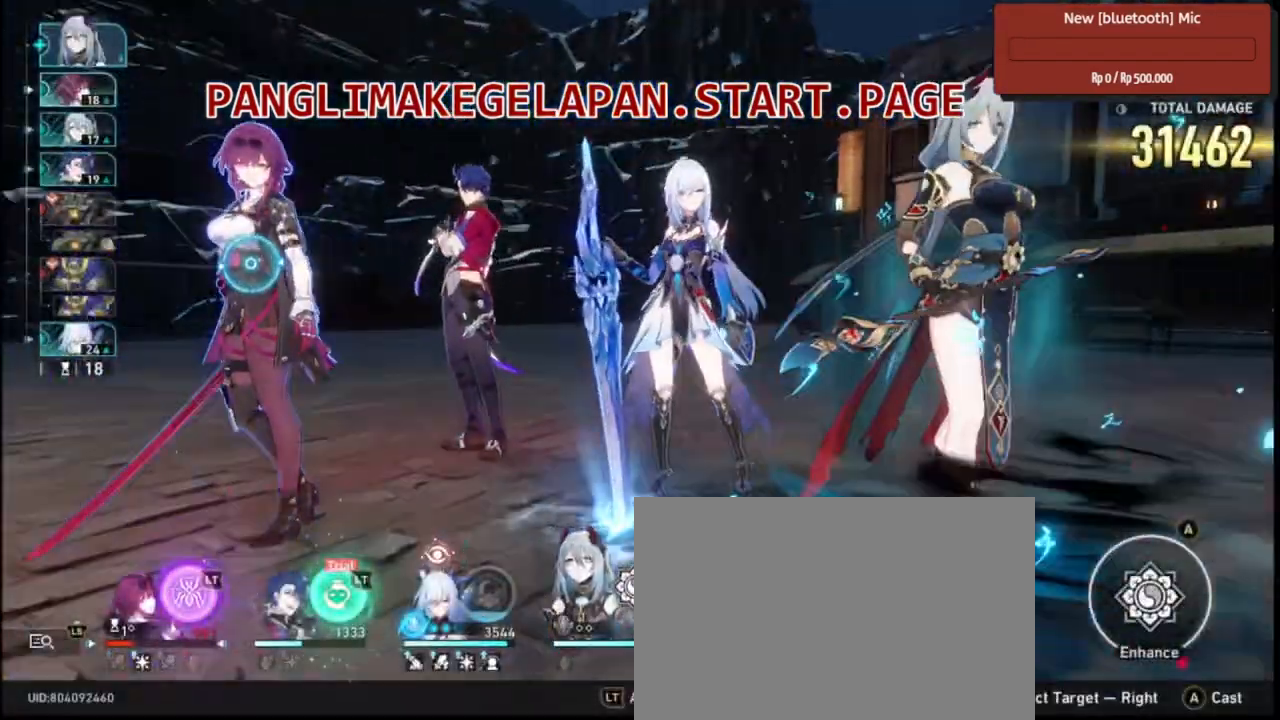
{"dt_ms": 500, "buttons": ["L2", "R2"], "left_stick": "center", "right_stick": "center", "events": [[483, "L2", "down"]]}
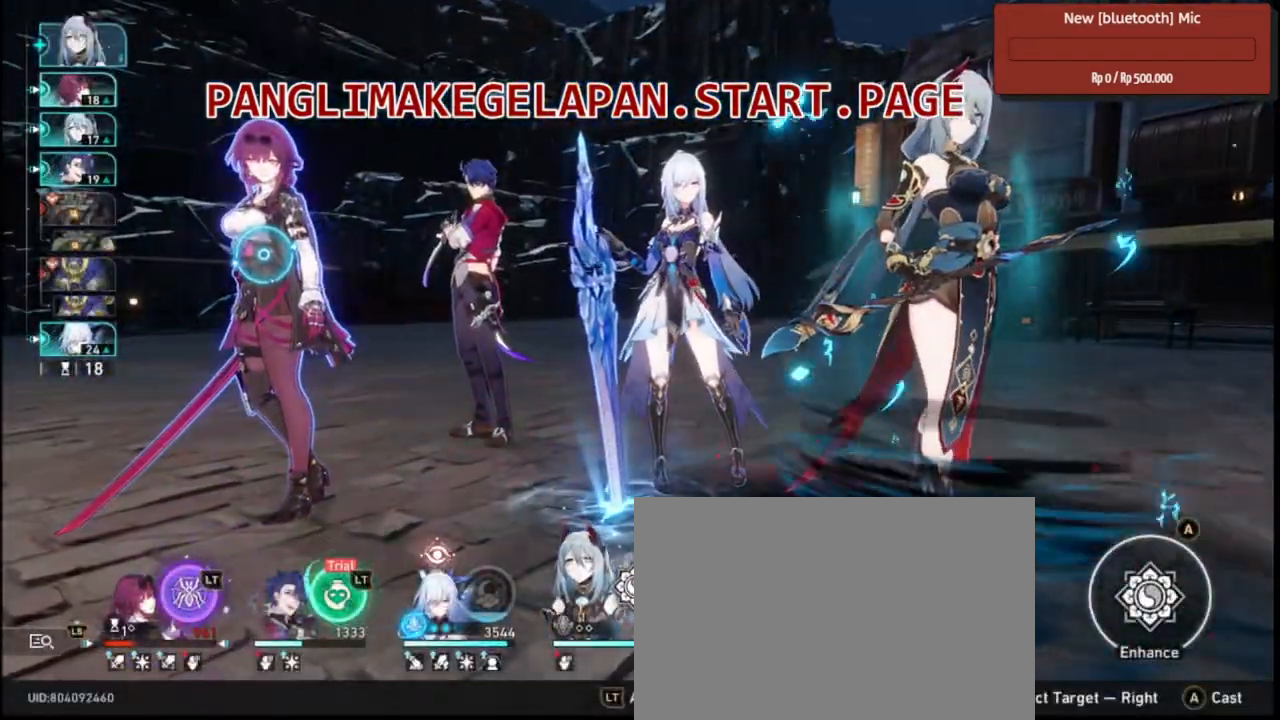
{"dt_ms": 500, "buttons": ["R2"], "left_stick": "center", "right_stick": "center", "events": [[400, "L2", "up"]]}
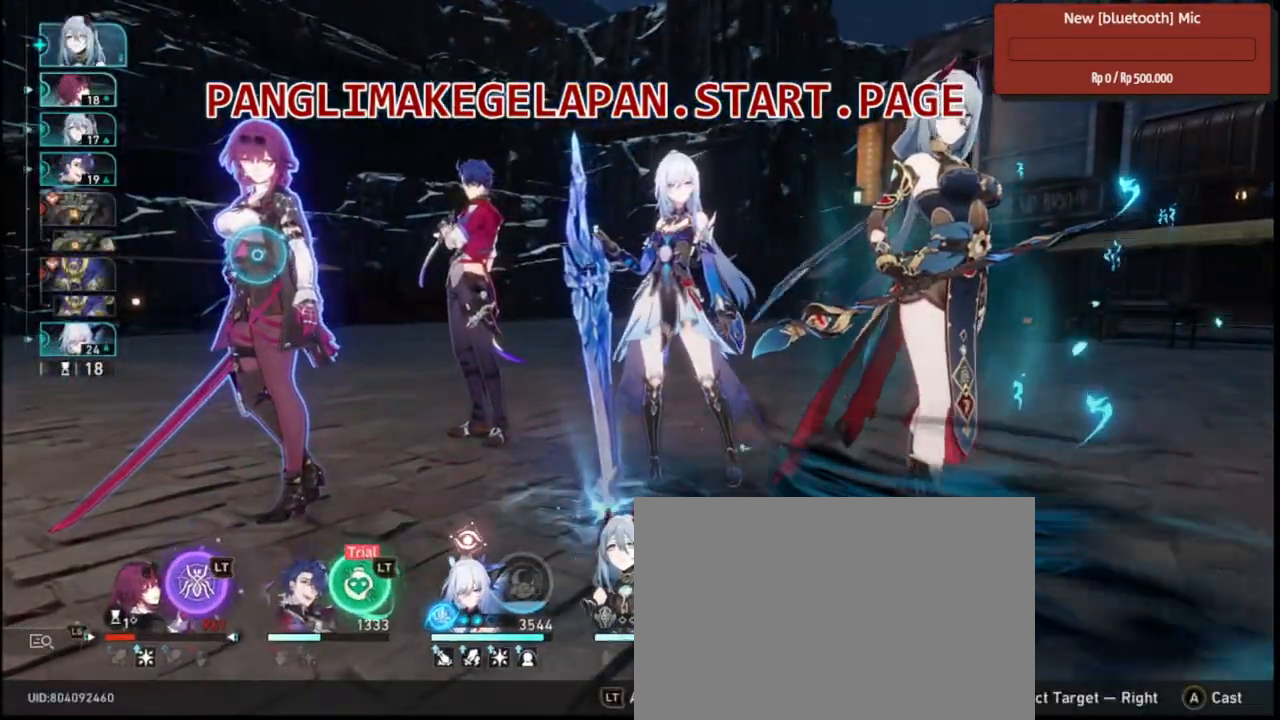
{"dt_ms": 1000, "buttons": ["R2"], "left_stick": "center", "right_stick": "center", "events": [[383, "left_stick", "right"], [400, "TRIANGLE", "down"], [500, "left_stick", "center"], [583, "TRIANGLE", "up"], [733, "left_stick", "right"], [850, "left_stick", "center"]]}
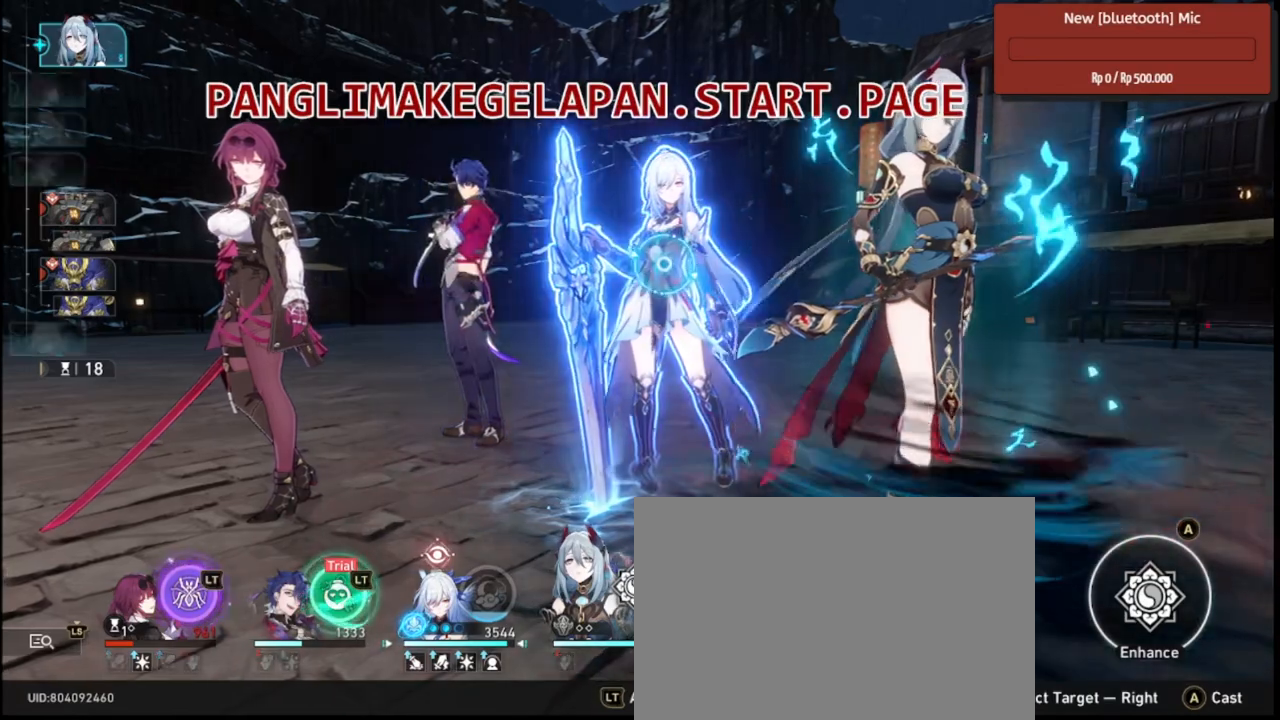
{"dt_ms": 500, "buttons": ["R2"], "left_stick": "center", "right_stick": "center", "events": []}
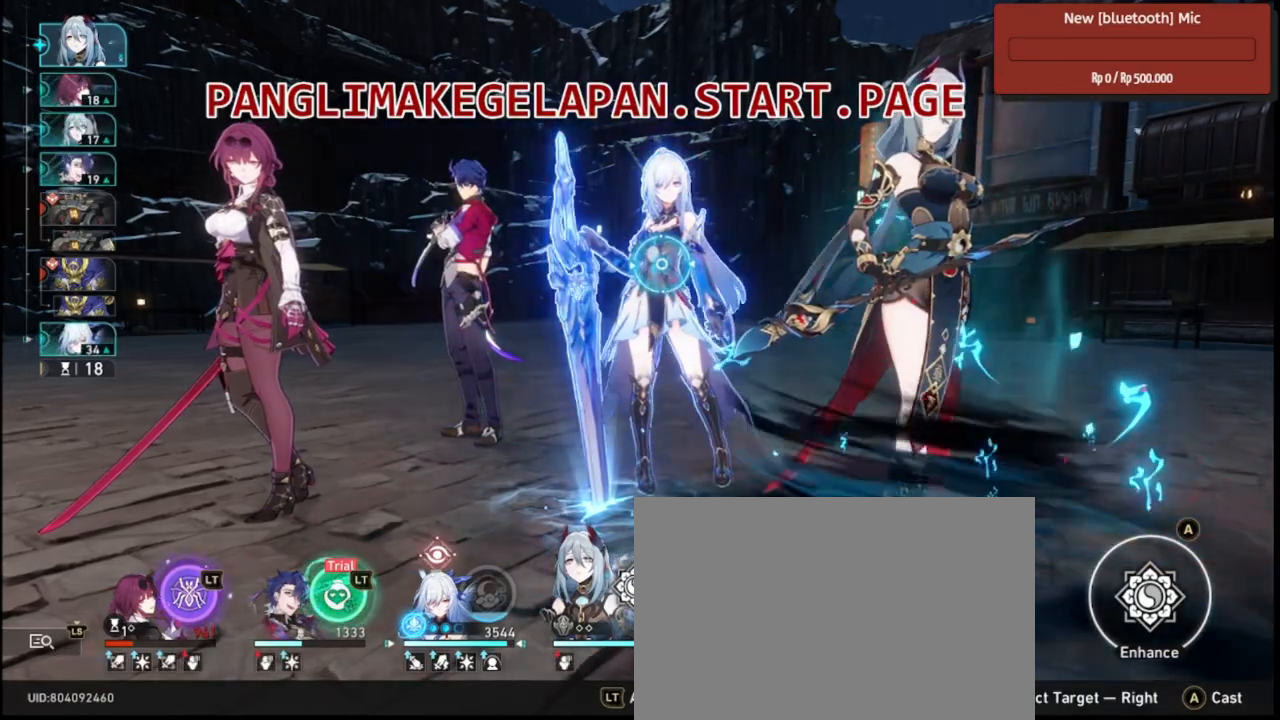
{"dt_ms": 500, "buttons": ["R2"], "left_stick": "center", "right_stick": "center", "events": []}
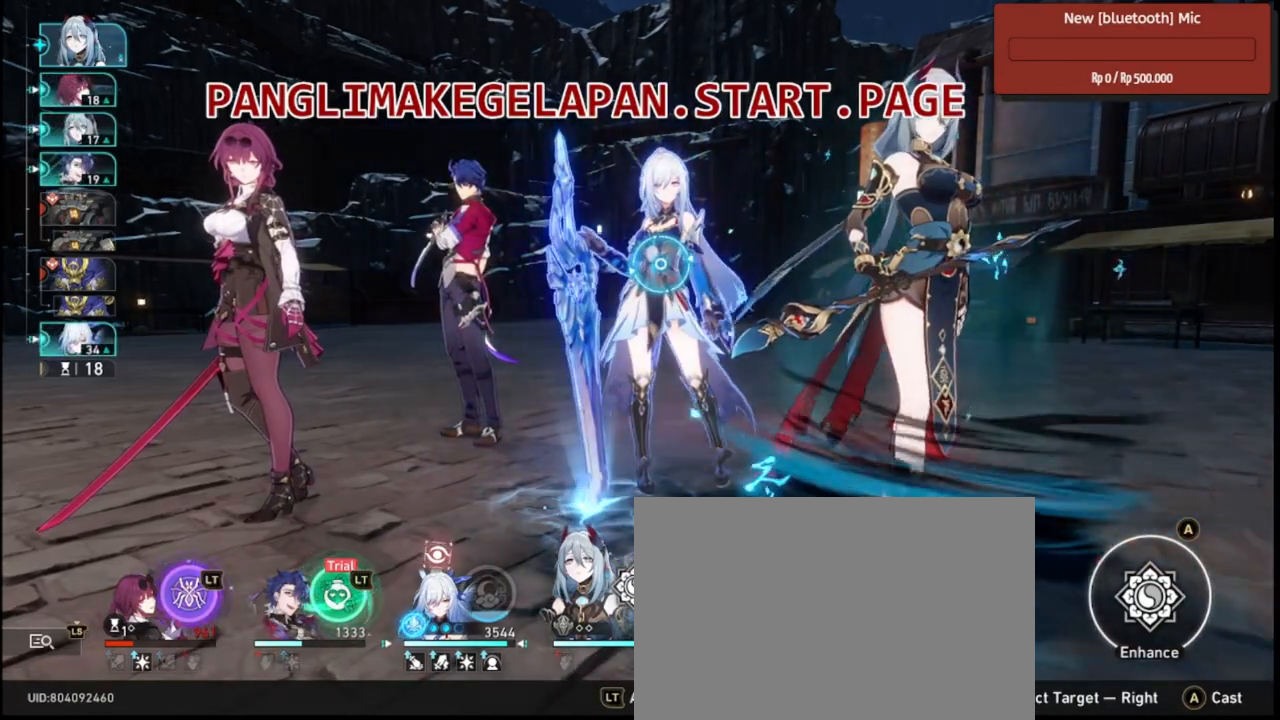
{"dt_ms": 500, "buttons": ["R2"], "left_stick": "center", "right_stick": "center", "events": []}
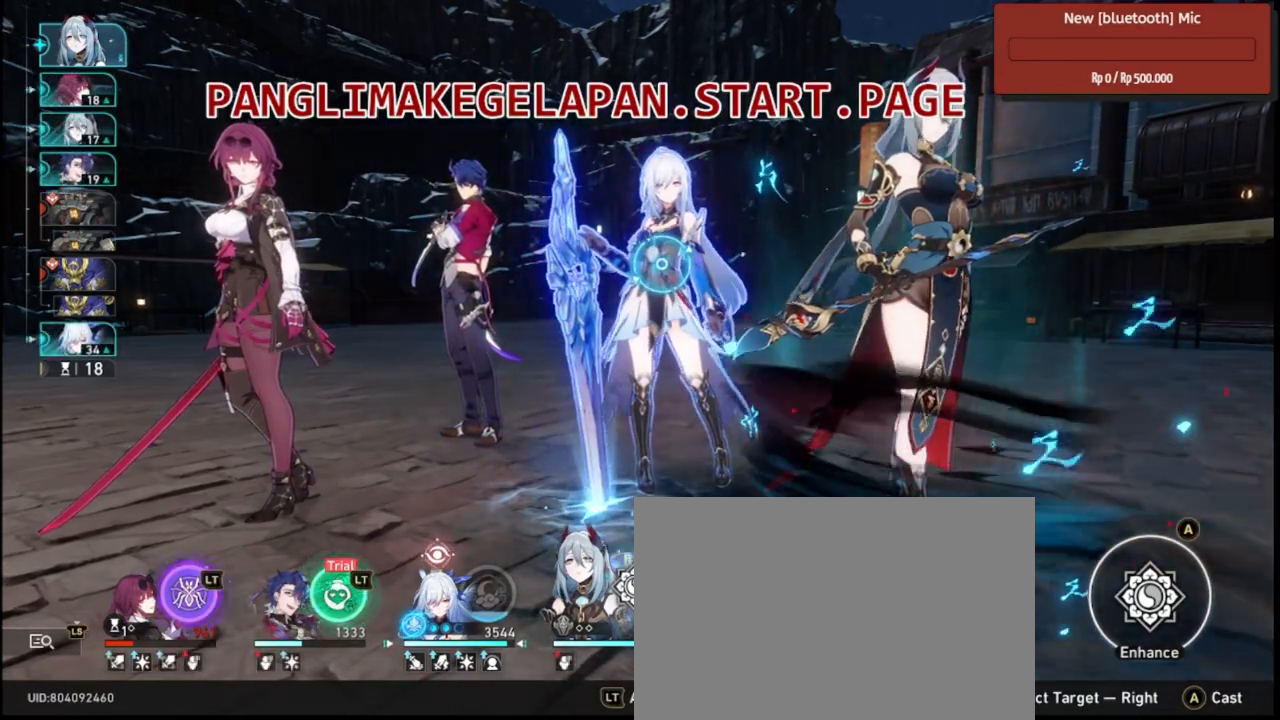
{"dt_ms": 500, "buttons": ["R2"], "left_stick": "center", "right_stick": "center", "events": []}
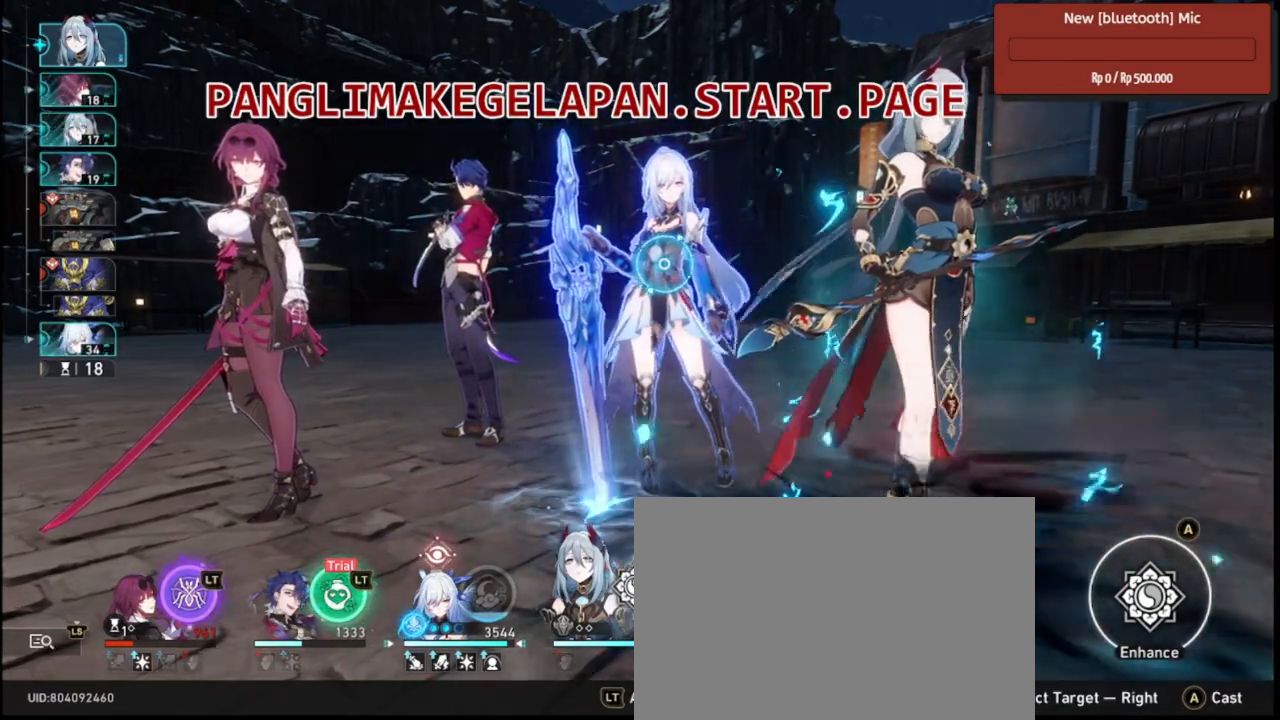
{"dt_ms": 1000, "buttons": ["R2"], "left_stick": "center", "right_stick": "center", "events": []}
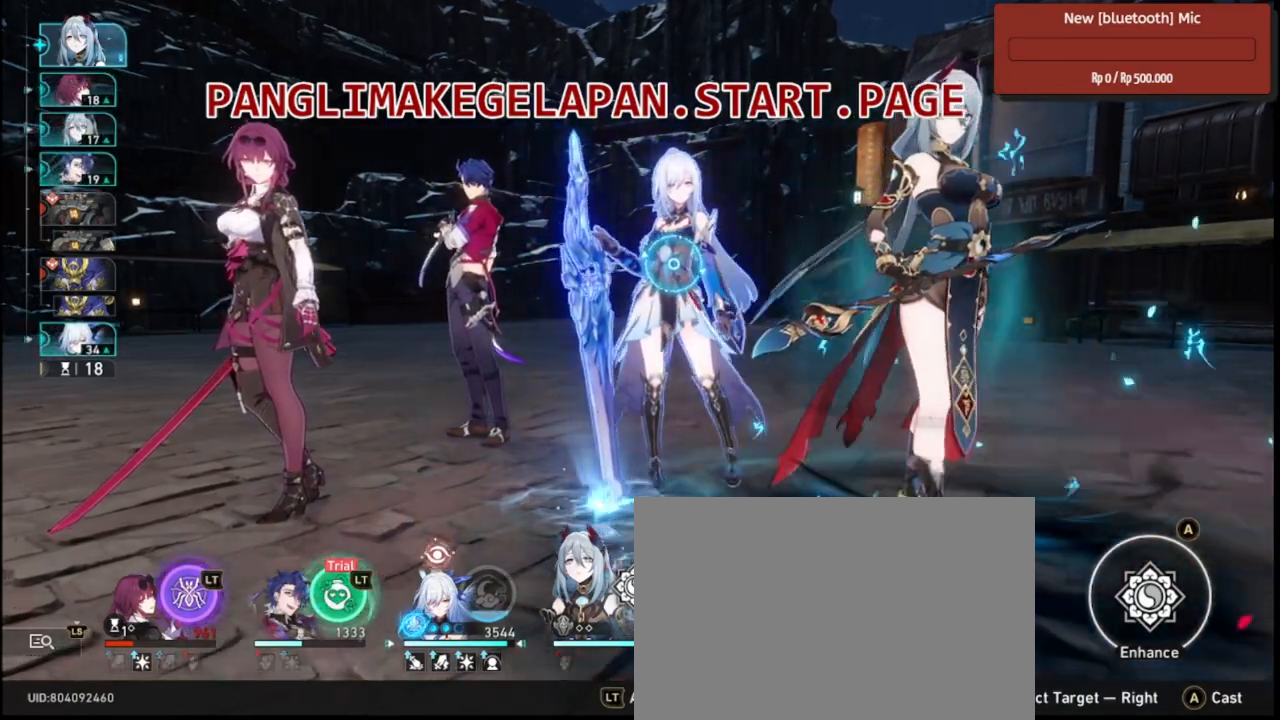
{"dt_ms": 500, "buttons": ["R2"], "left_stick": "center", "right_stick": "center", "events": []}
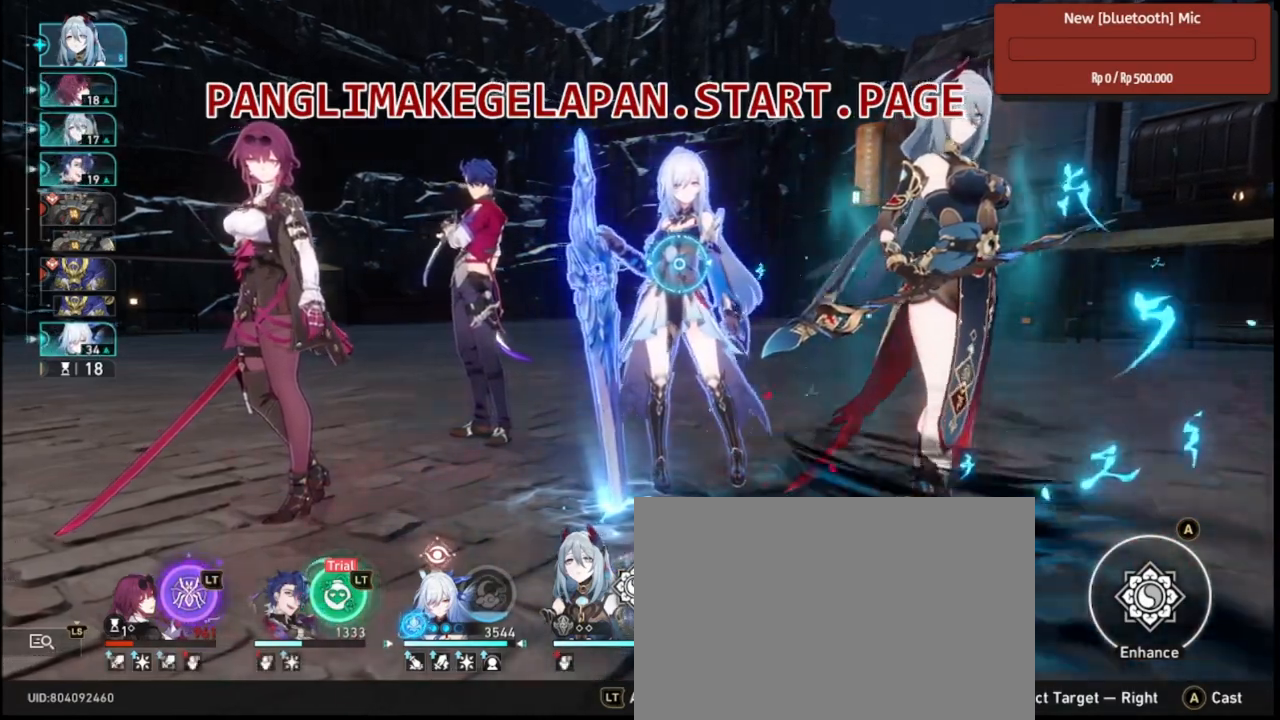
{"dt_ms": 500, "buttons": ["R2"], "left_stick": "center", "right_stick": "center", "events": []}
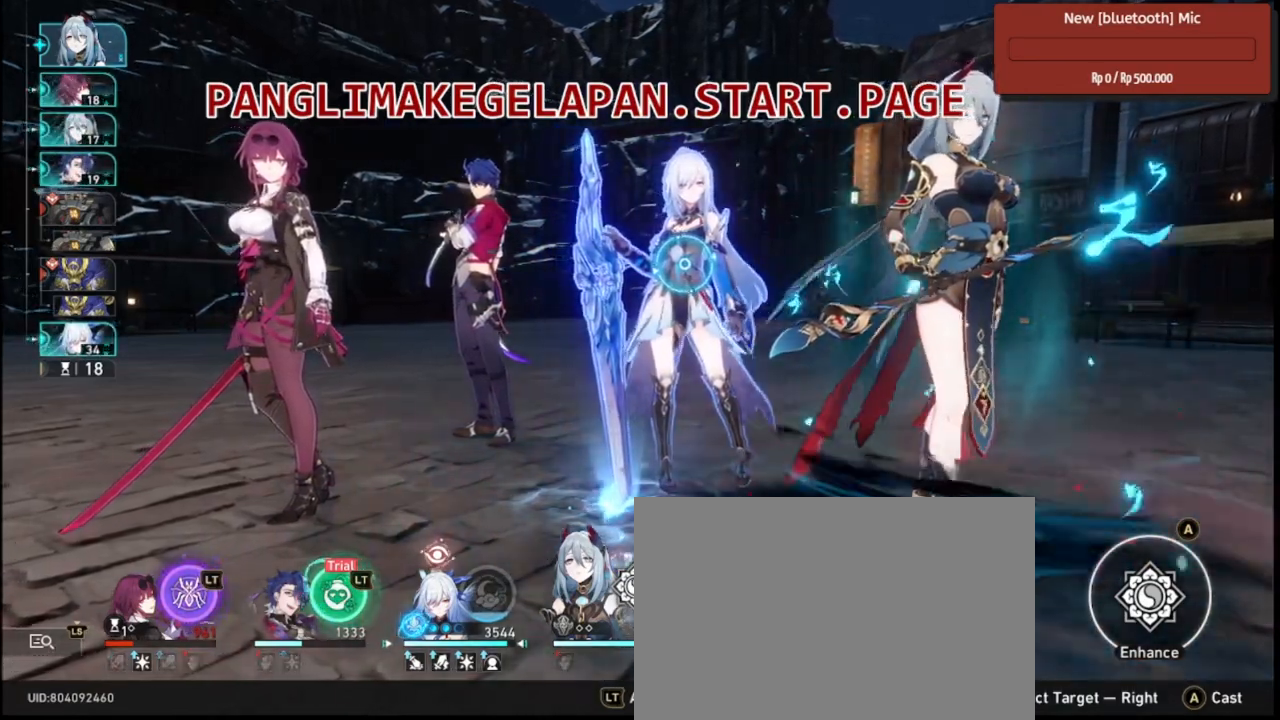
{"dt_ms": 500, "buttons": ["R2"], "left_stick": "center", "right_stick": "center", "events": []}
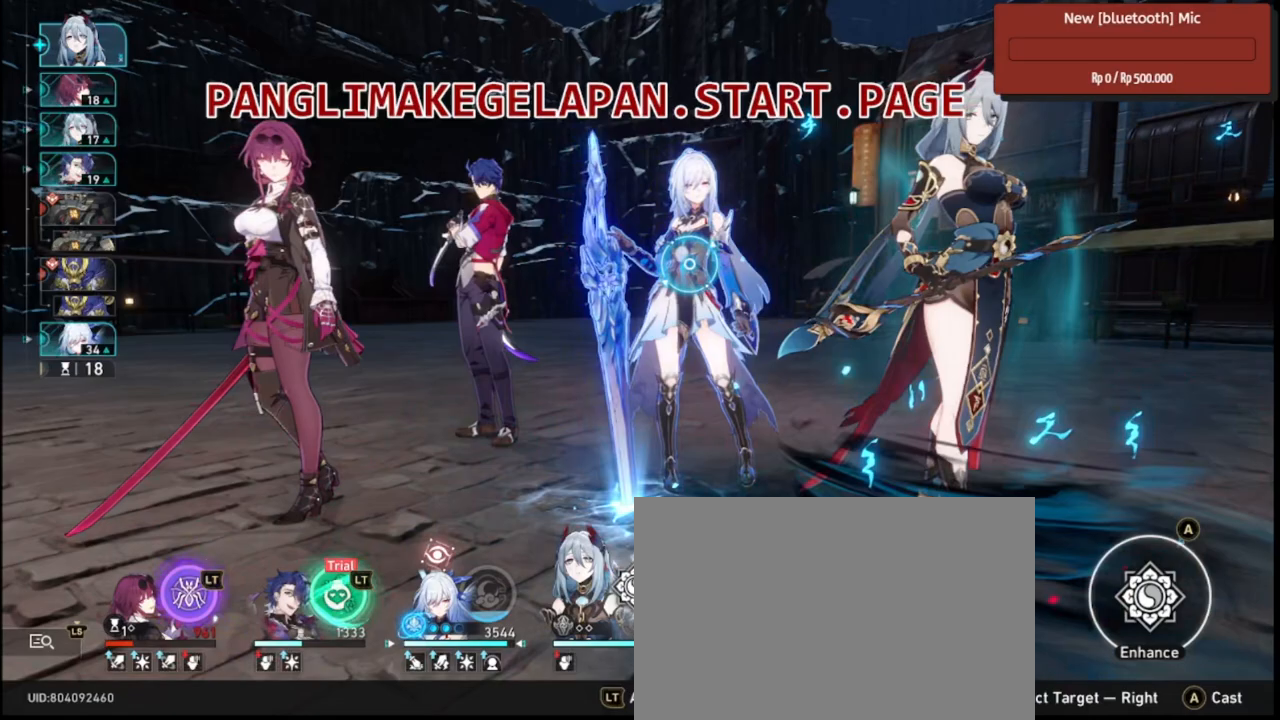
{"dt_ms": 500, "buttons": ["CROSS", "R2"], "left_stick": "center", "right_stick": "center", "events": [[467, "CROSS", "down"]]}
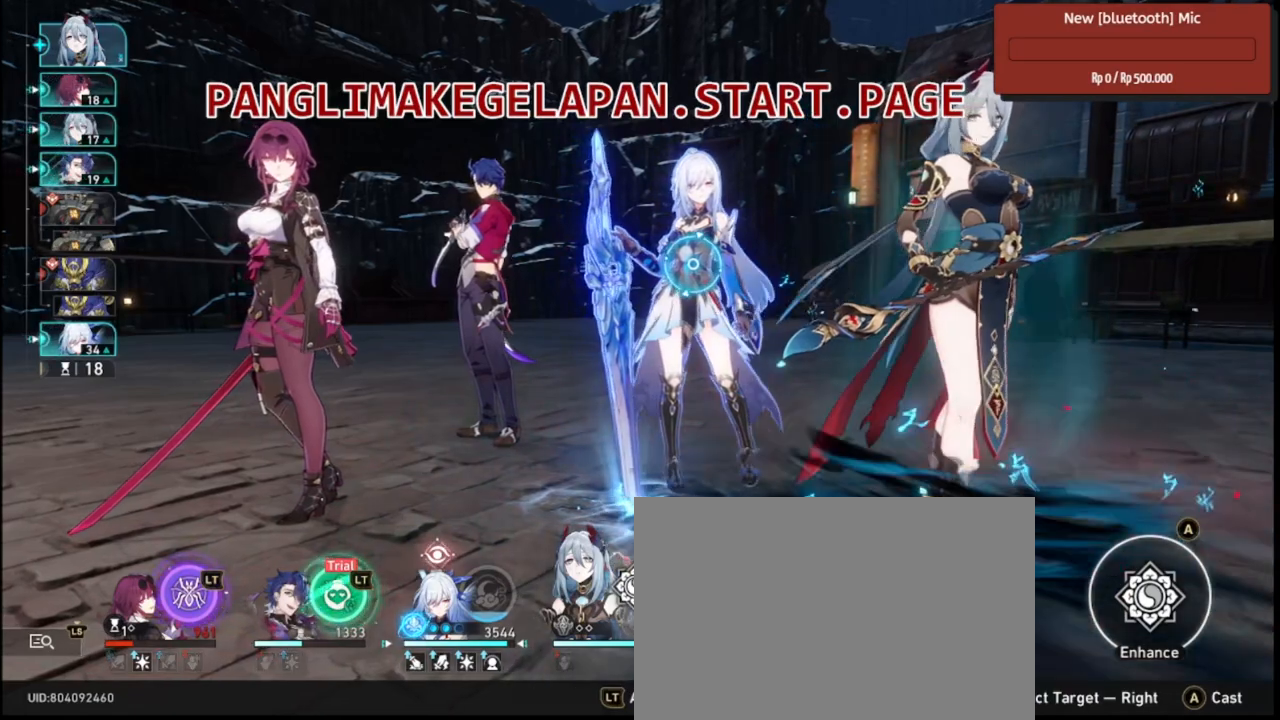
{"dt_ms": 500, "buttons": ["R2"], "left_stick": "center", "right_stick": "center"}
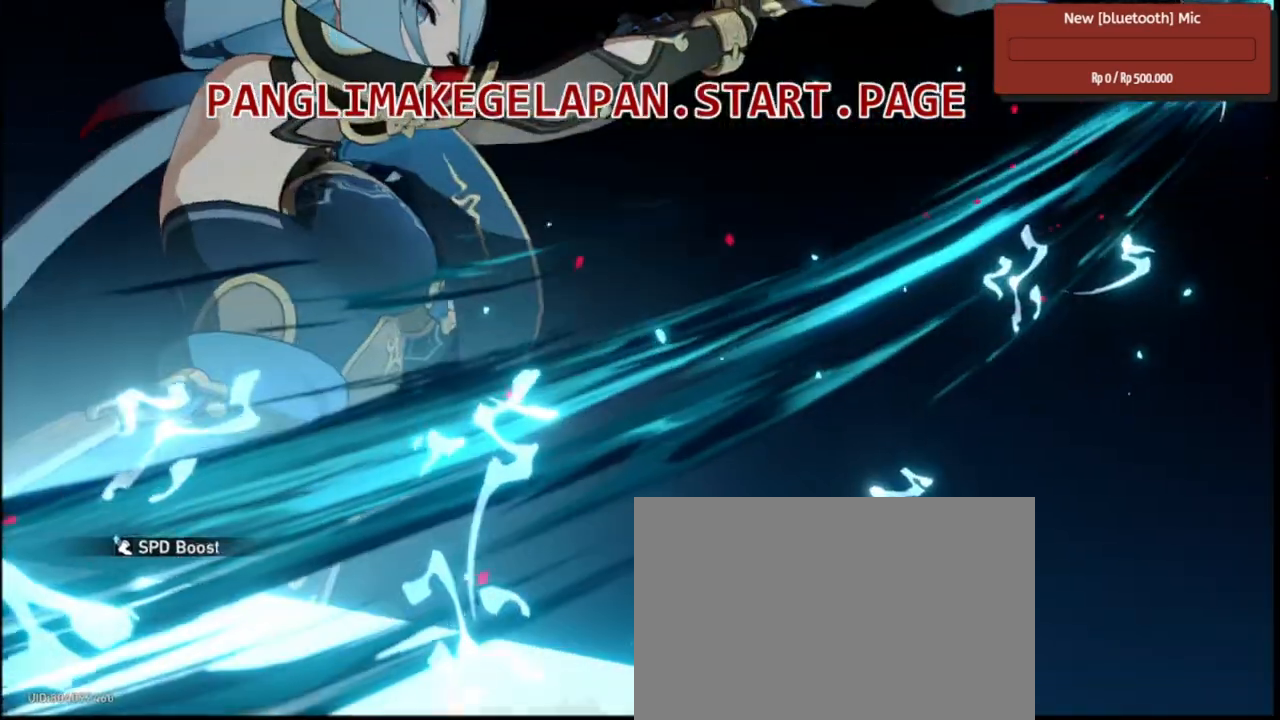
{"dt_ms": 500, "buttons": ["L2", "R2"], "left_stick": "center", "right_stick": "center", "events": [[50, "L2", "down"]]}
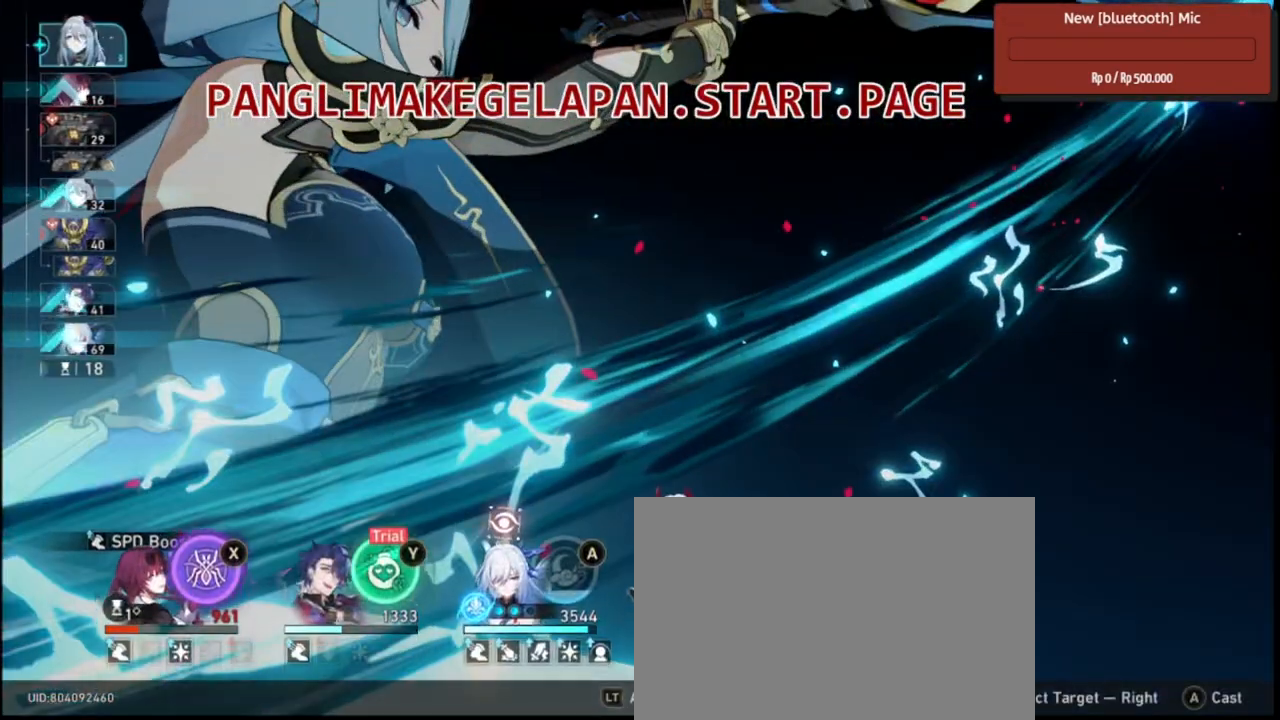
{"dt_ms": 500, "buttons": ["L2", "R2"], "left_stick": "center", "right_stick": "center", "events": []}
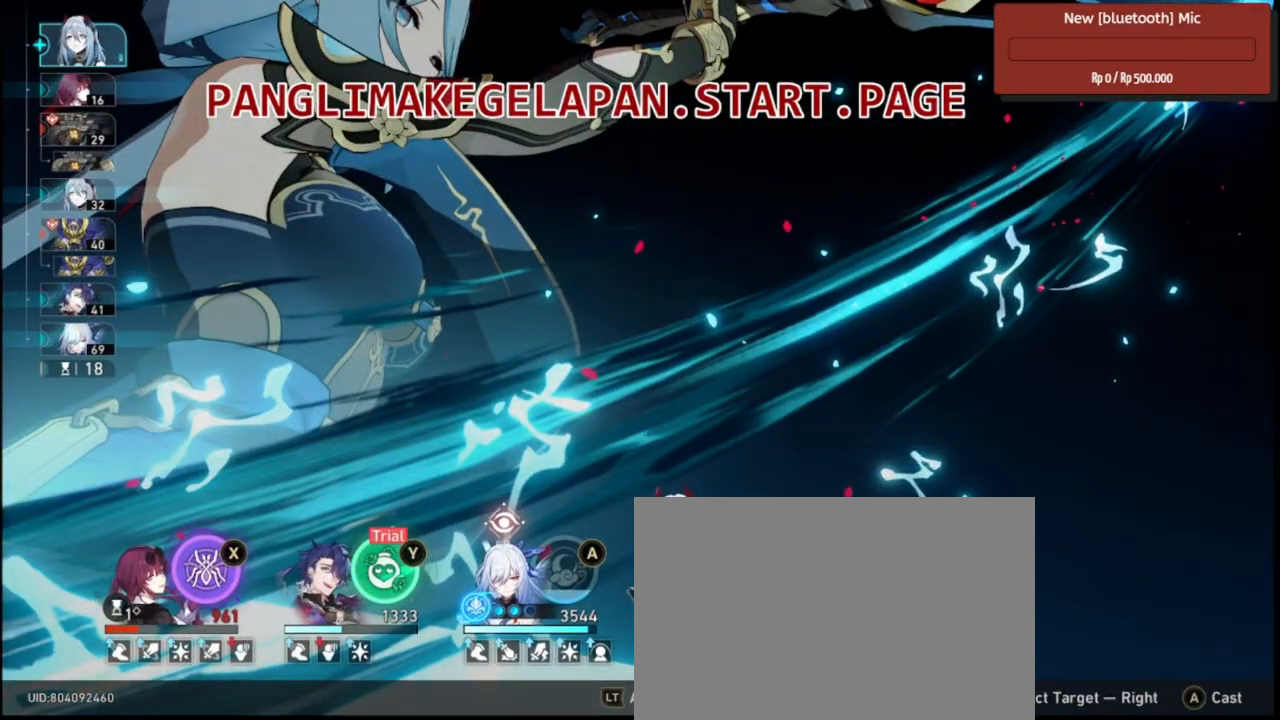
{"dt_ms": 500, "buttons": ["L2", "R2"], "left_stick": "center", "right_stick": "center", "events": []}
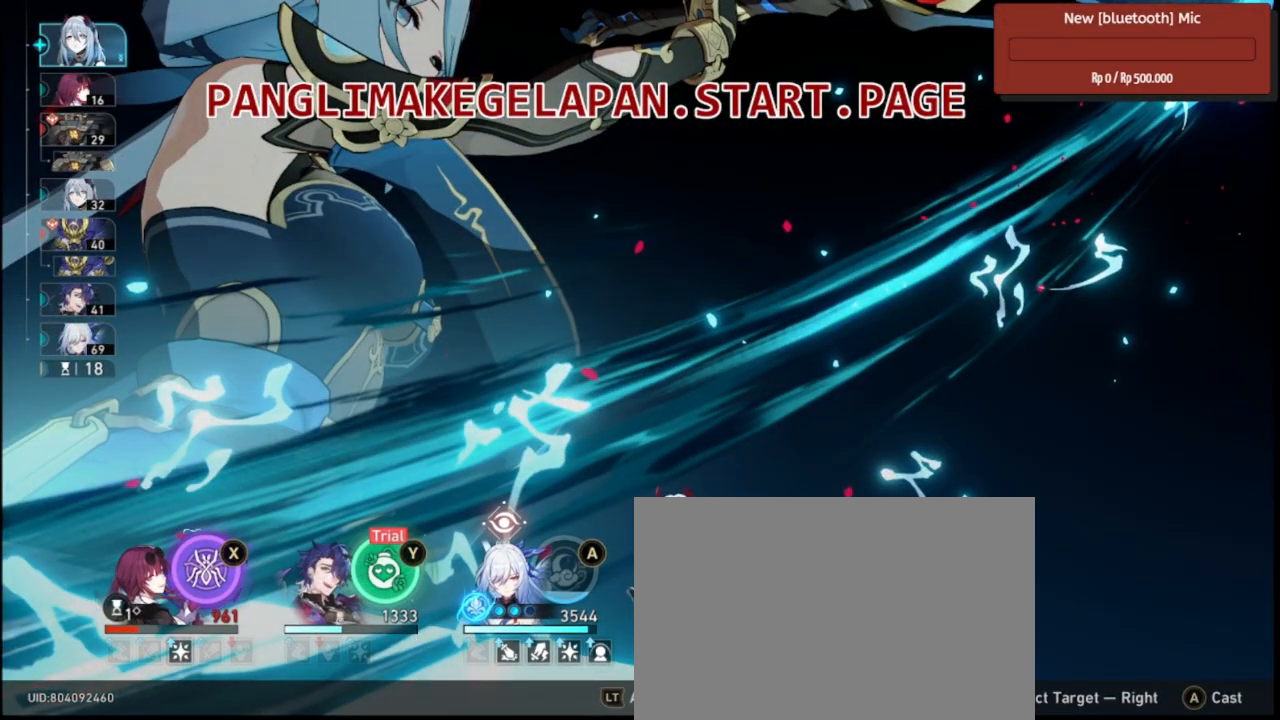
{"dt_ms": 500, "buttons": ["L2", "R2"], "left_stick": "center", "right_stick": "center", "events": []}
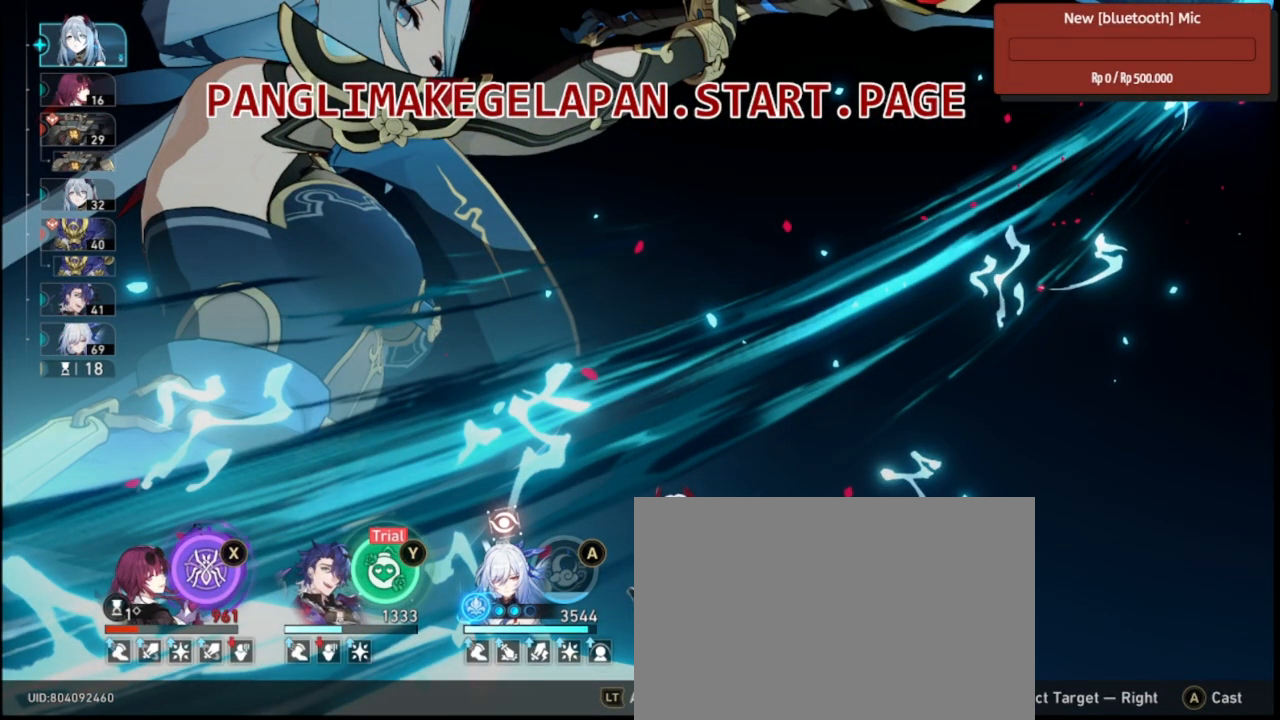
{"dt_ms": 500, "buttons": ["L2", "R2"], "left_stick": "center", "right_stick": "center", "events": []}
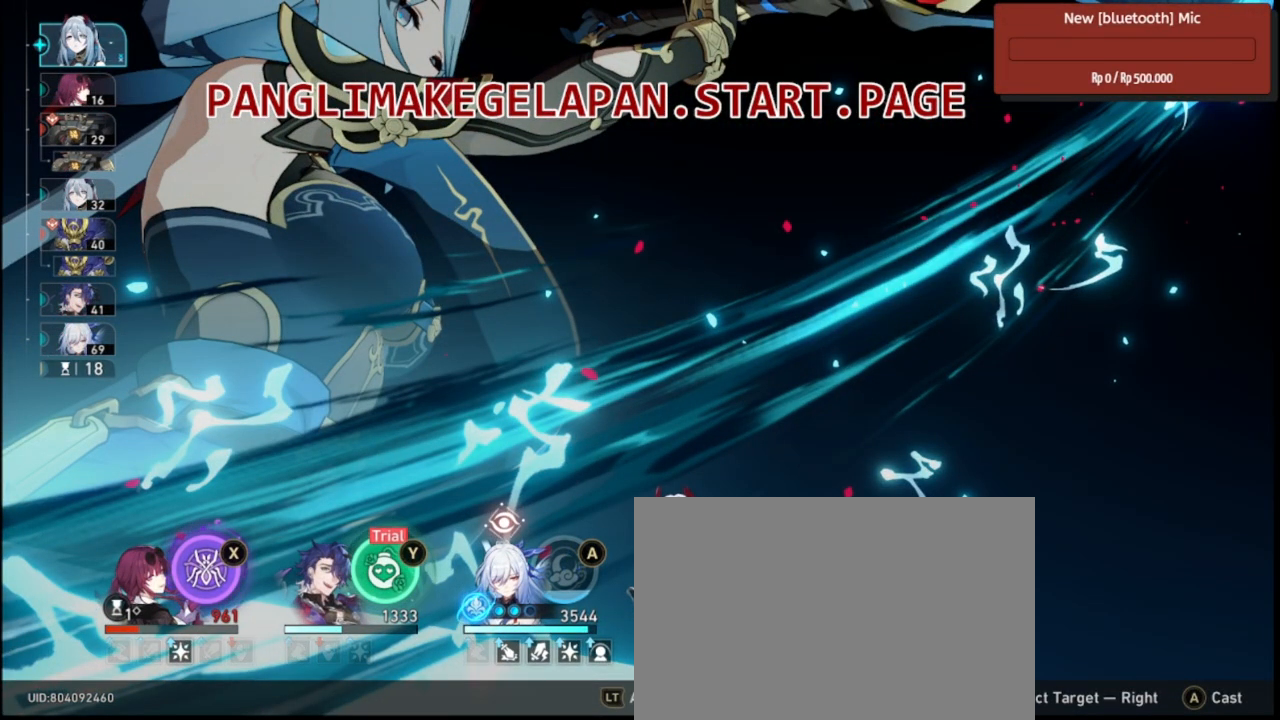
{"dt_ms": 500, "buttons": ["L2", "R2"], "left_stick": "center", "right_stick": "center", "events": []}